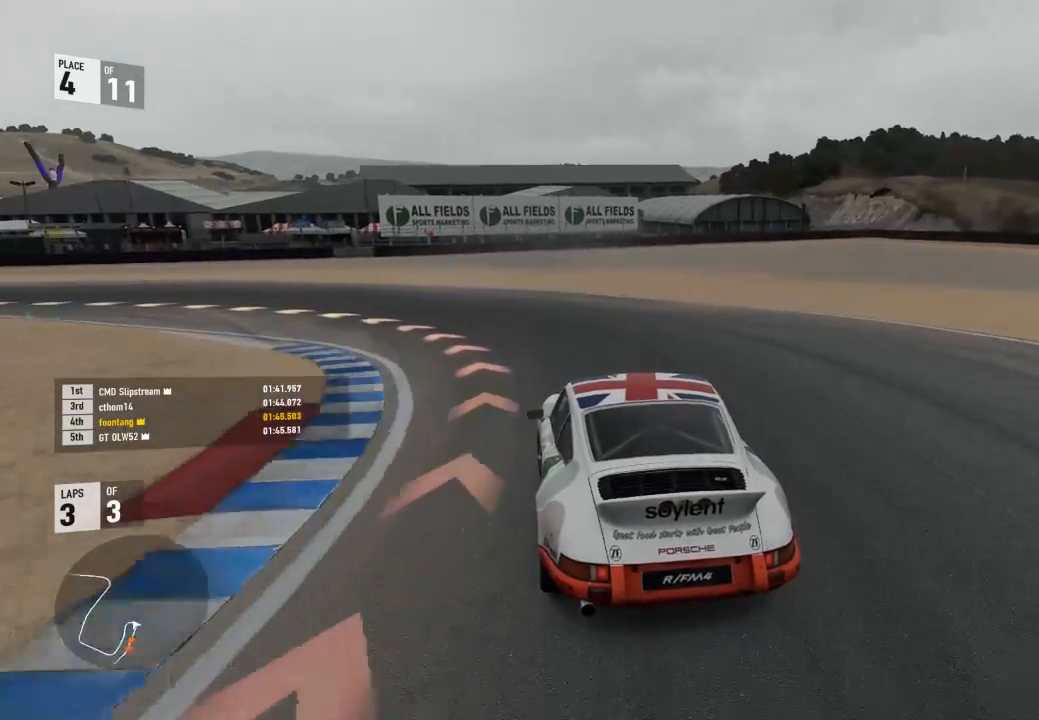
Gameplay with a controller (Xbox layout); each line is a JSON object with the inputs held at the frame after it (dt_ms = milliseconds from this image to that frame). "events" lists button and stick changes between this image and that frame as [ms after this image, input, new state], when the widget could be followed in between. Not read: left_stick.
{"dt_ms": 500, "buttons": [], "right_stick": "center", "events": [[33, "L2", "up"]]}
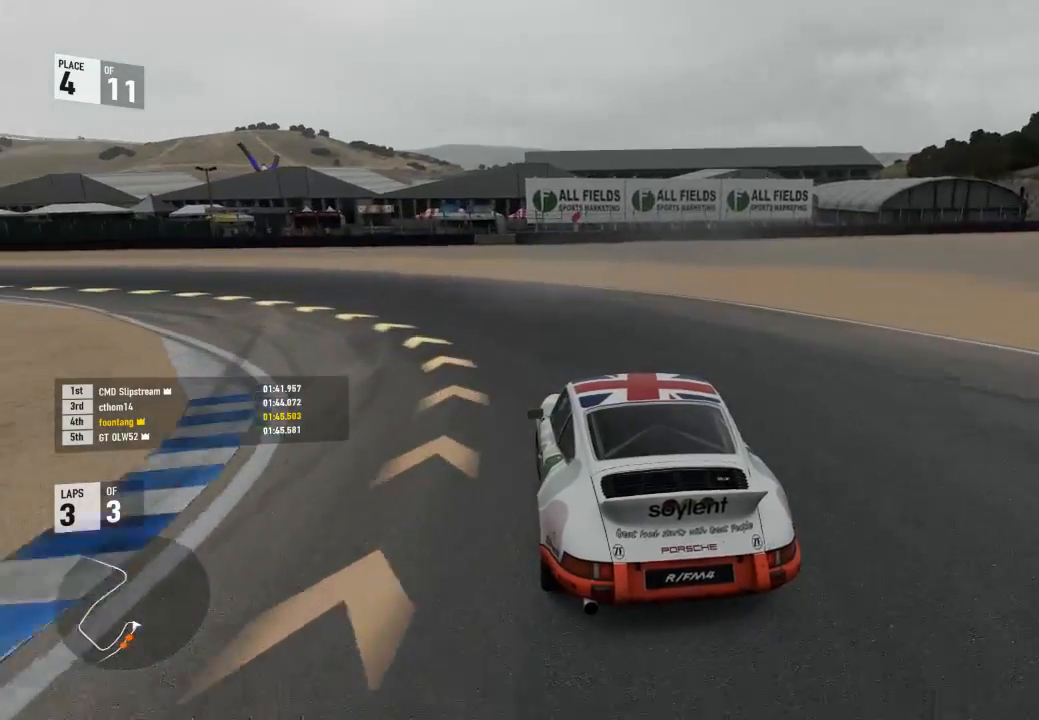
{"dt_ms": 500, "buttons": [], "right_stick": "center", "events": []}
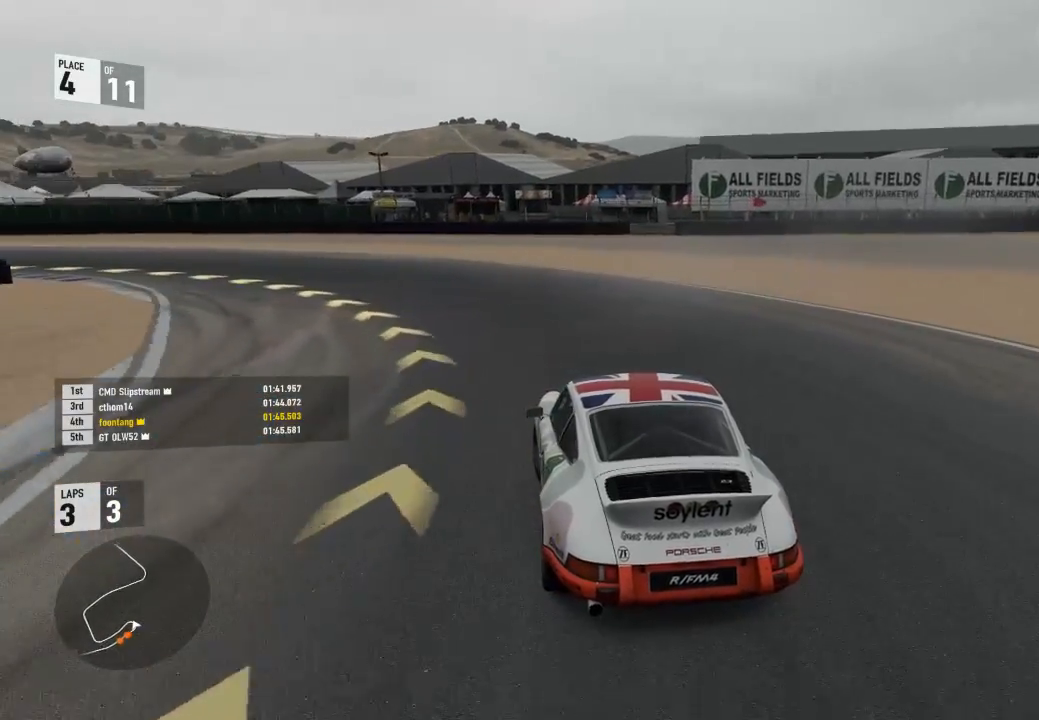
{"dt_ms": 500, "buttons": ["R2"], "right_stick": "center", "events": [[67, "R2", "down"]]}
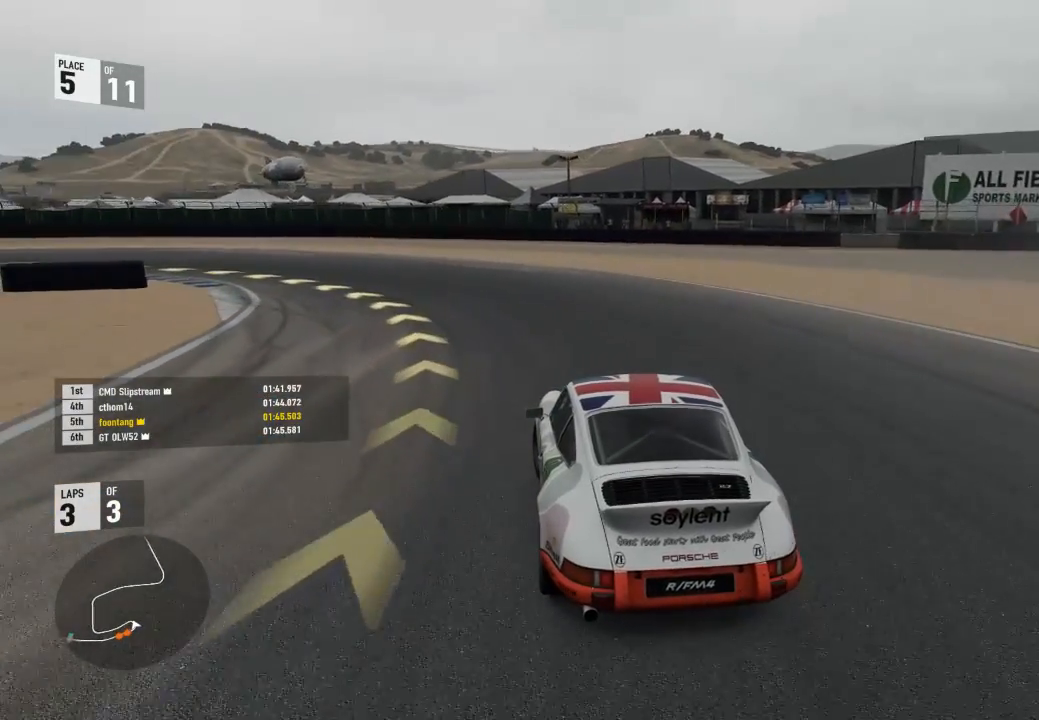
{"dt_ms": 1000, "buttons": ["R2"], "right_stick": "center"}
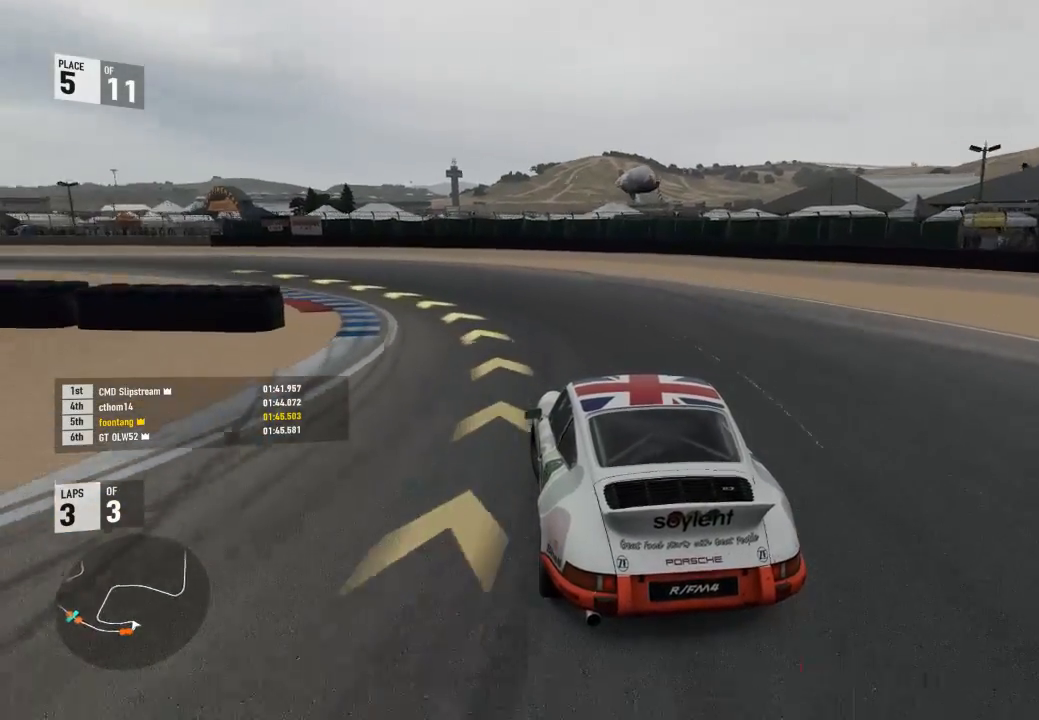
{"dt_ms": 500, "buttons": ["R2"], "right_stick": "center", "events": []}
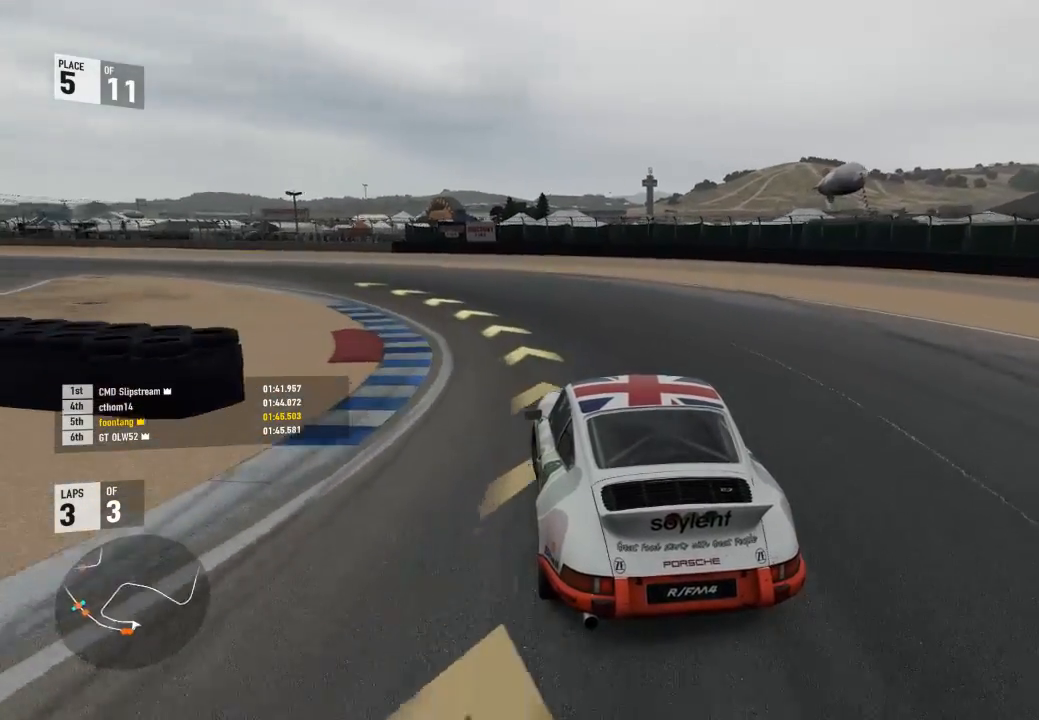
{"dt_ms": 500, "buttons": ["R2"], "right_stick": "center", "events": []}
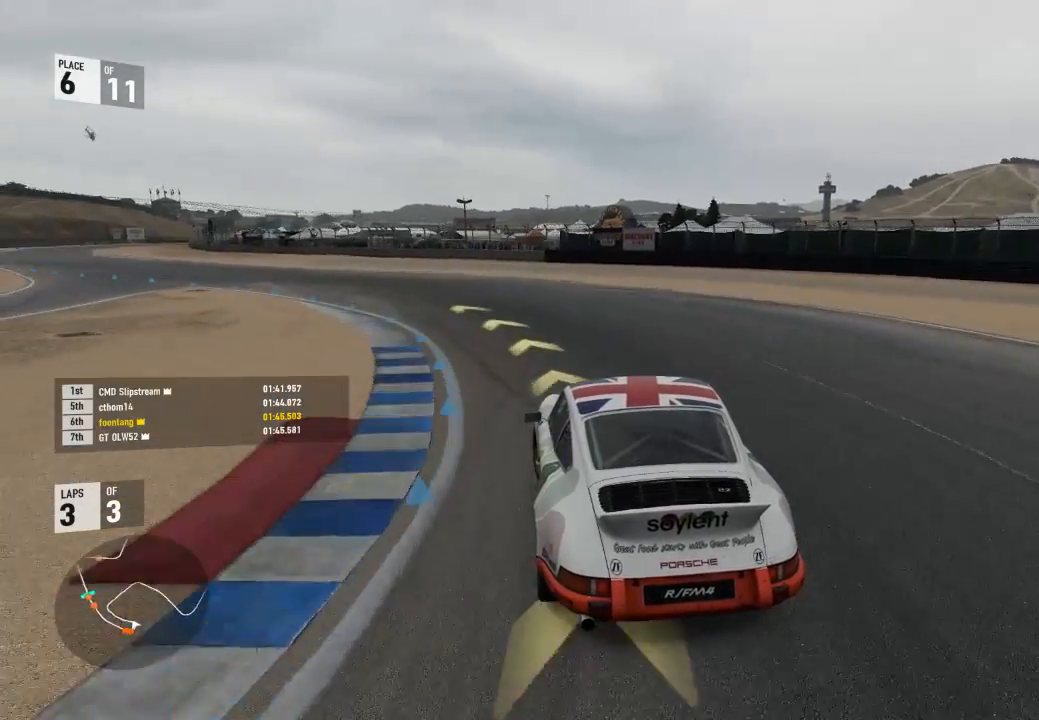
{"dt_ms": 500, "buttons": ["R2"], "right_stick": "center", "events": []}
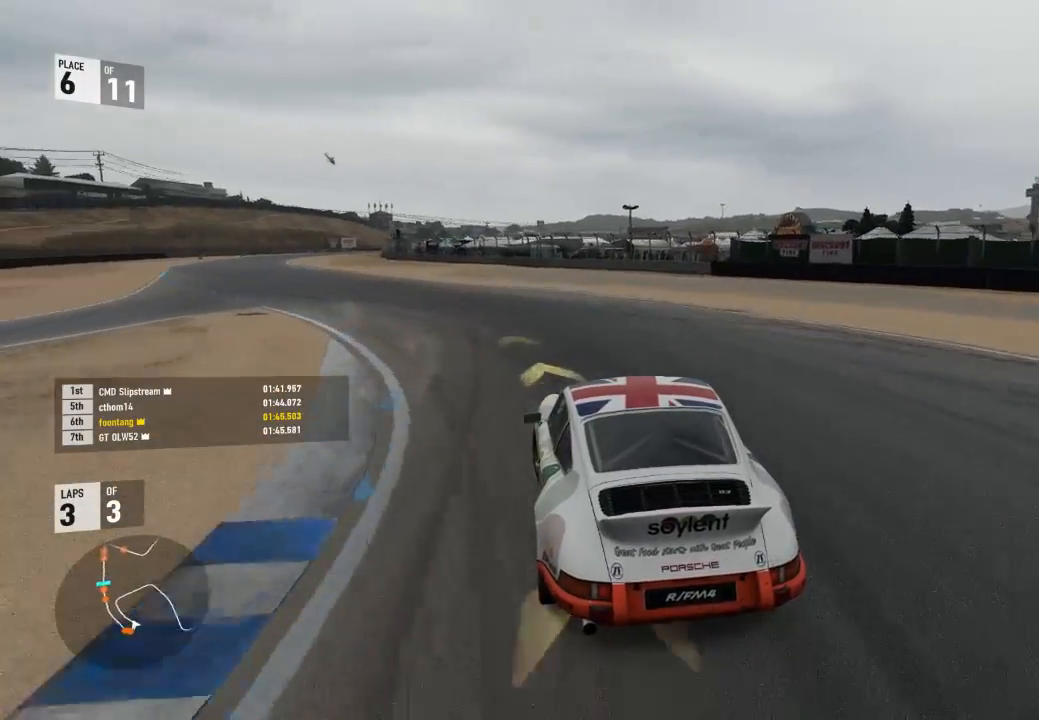
{"dt_ms": 500, "buttons": ["R2"], "right_stick": "center"}
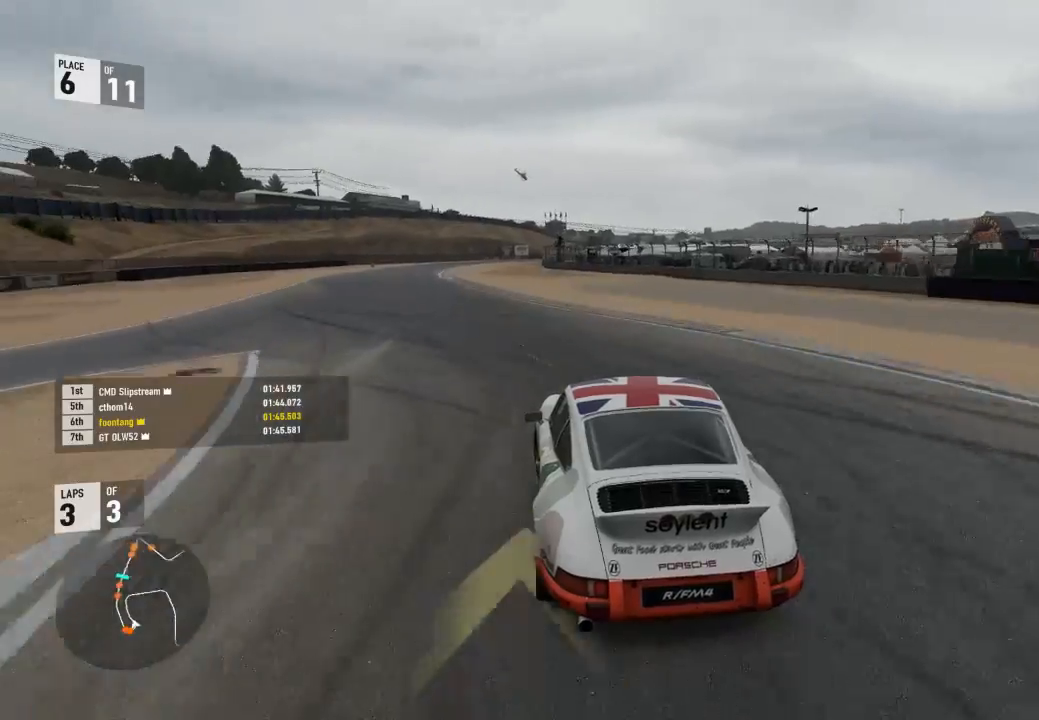
{"dt_ms": 500, "buttons": ["R2"], "right_stick": "center", "events": []}
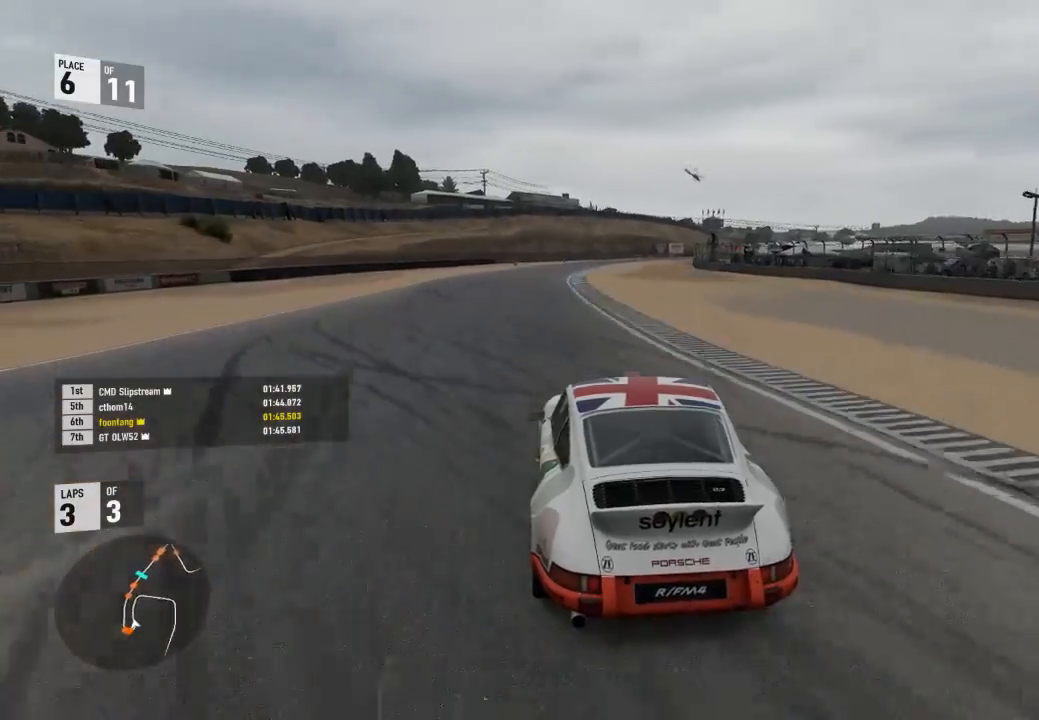
{"dt_ms": 500, "buttons": ["R2"], "right_stick": "center", "events": []}
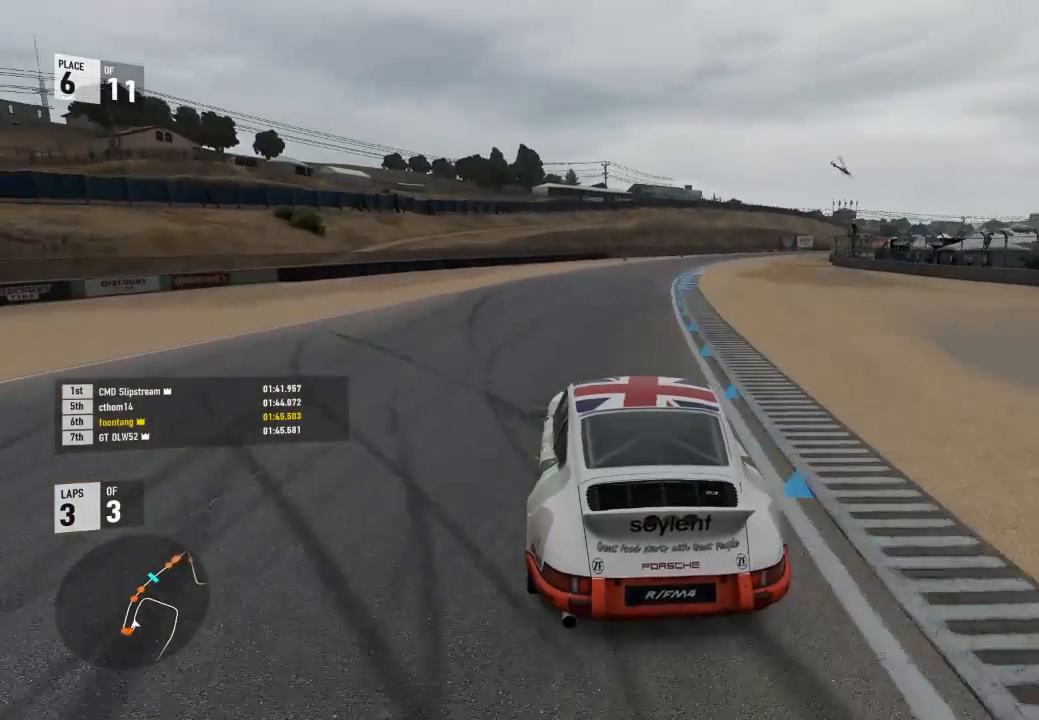
{"dt_ms": 500, "buttons": ["R2"], "right_stick": "center", "events": []}
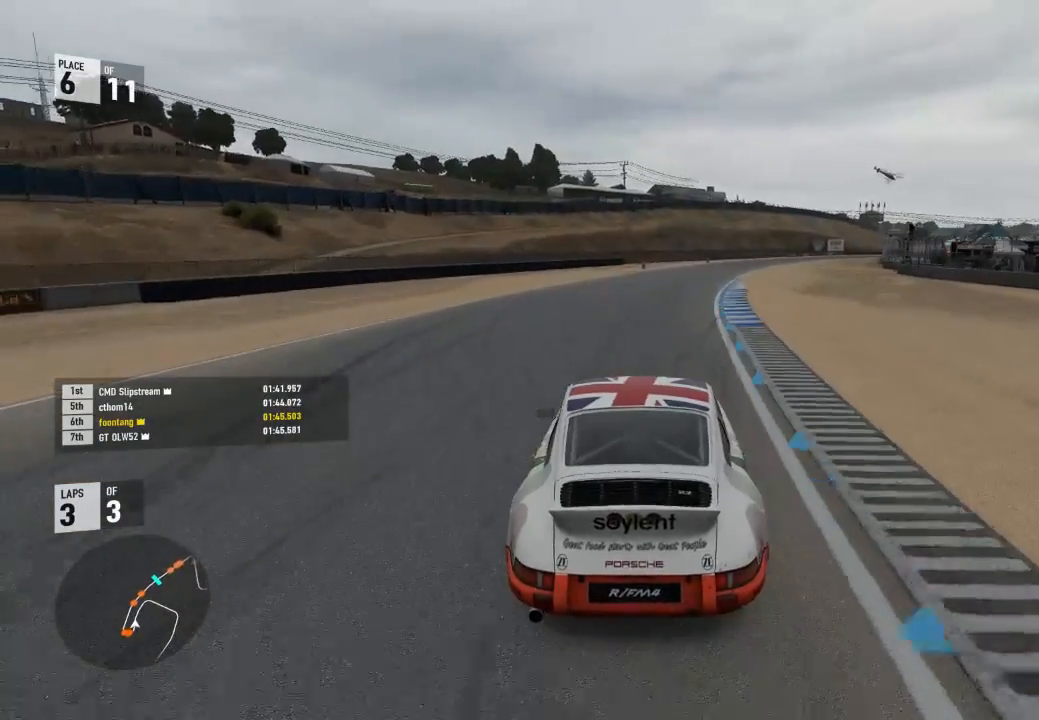
{"dt_ms": 500, "buttons": ["R2"], "right_stick": "center", "events": []}
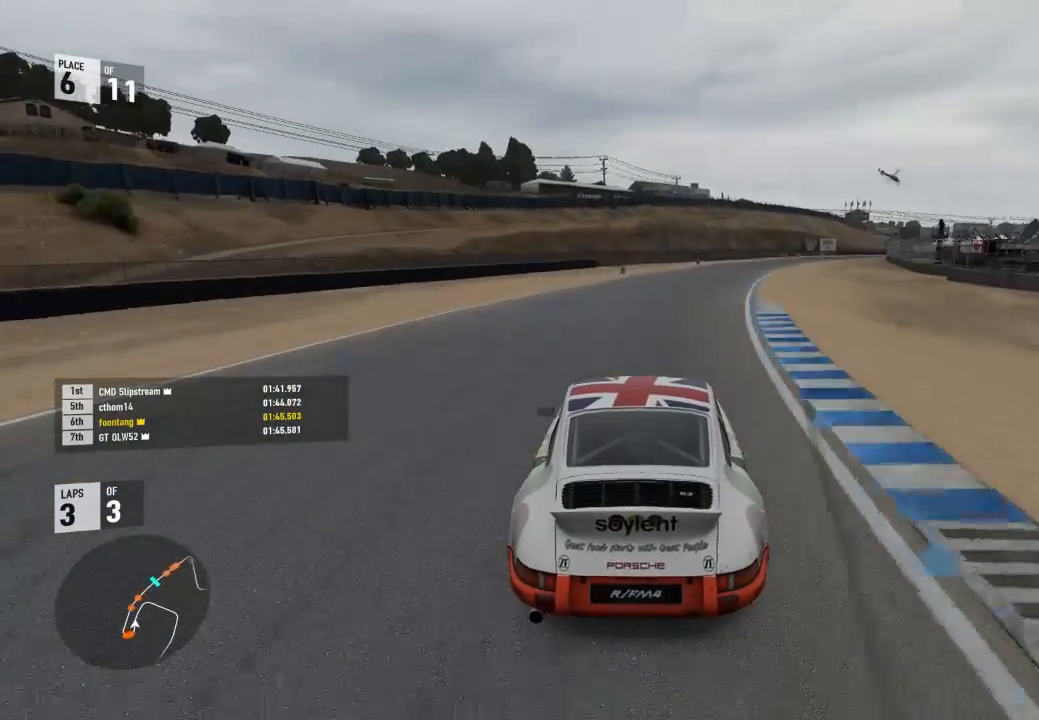
{"dt_ms": 500, "buttons": ["R2"], "right_stick": "center", "events": []}
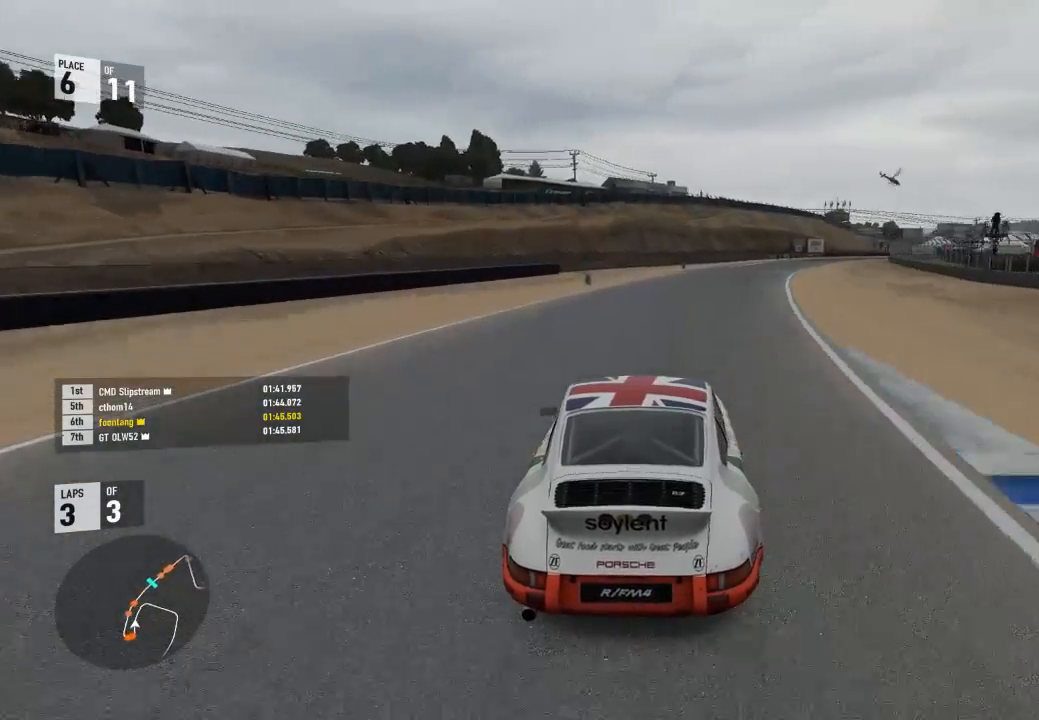
{"dt_ms": 500, "buttons": ["R2"], "right_stick": "center", "events": []}
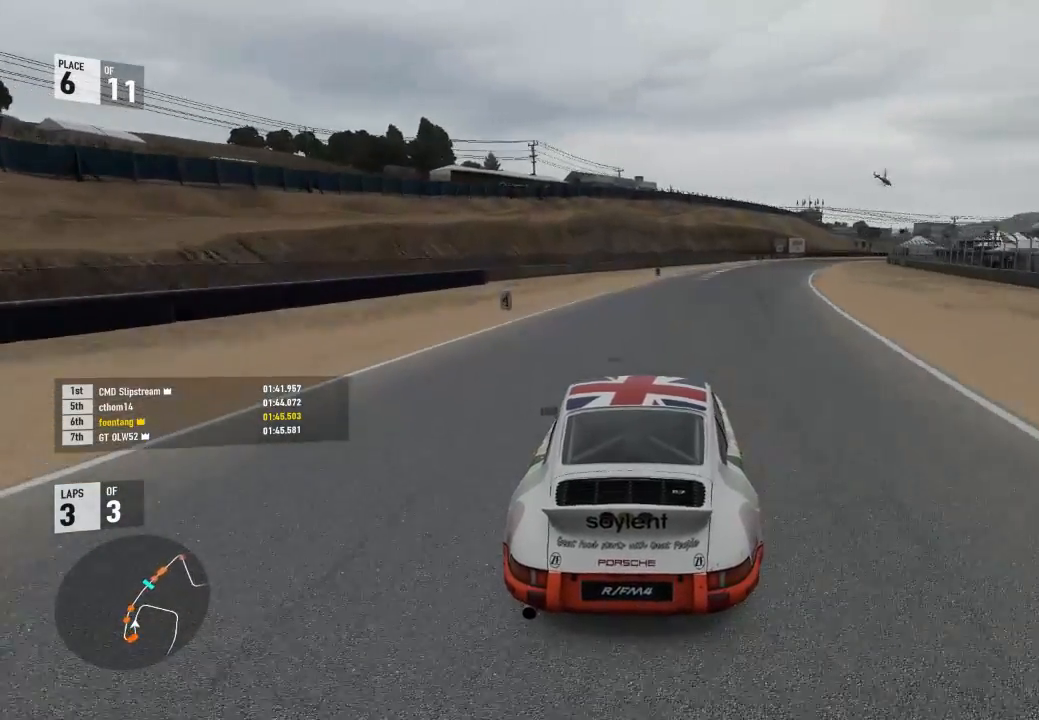
{"dt_ms": 500, "buttons": ["R2"], "right_stick": "center", "events": [[333, "A", "down"], [333, "B", "down"], [333, "R2", "up"], [467, "A", "up"], [467, "B", "up"], [467, "R2", "down"]]}
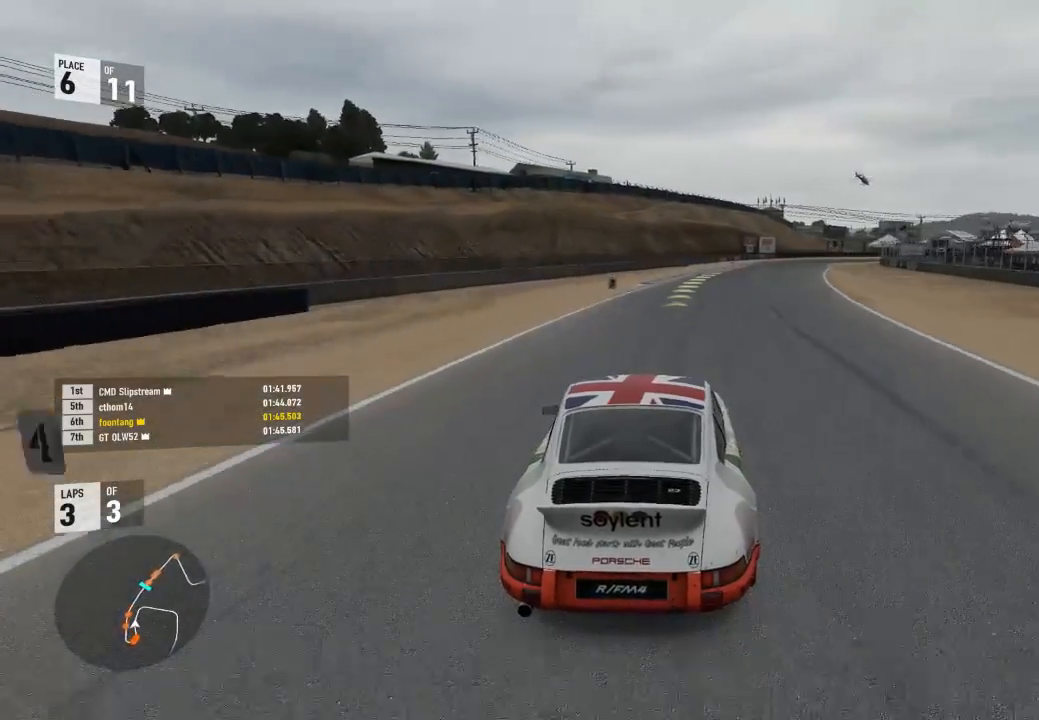
{"dt_ms": 500, "buttons": ["R2"], "right_stick": "center", "events": []}
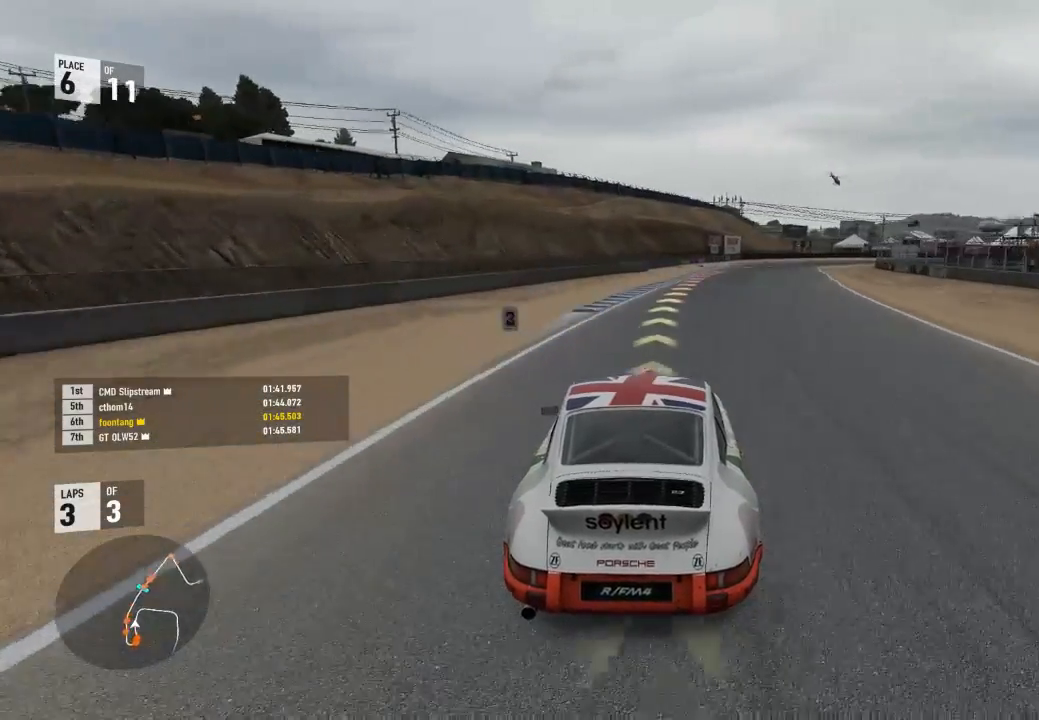
{"dt_ms": 500, "buttons": ["R2"], "right_stick": "center", "events": []}
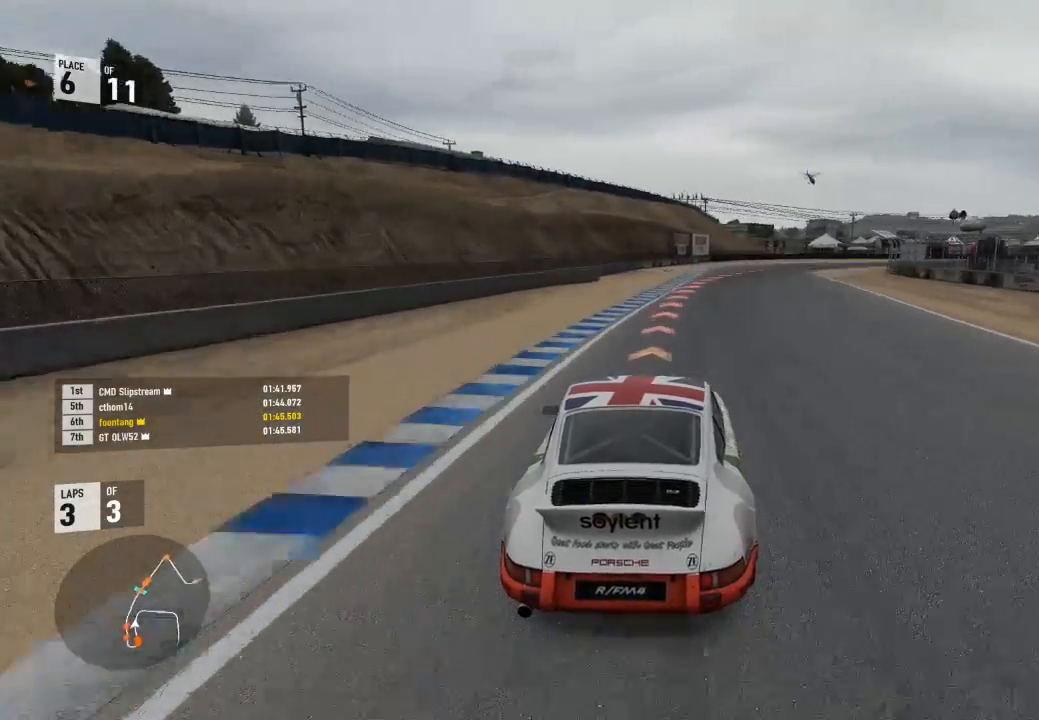
{"dt_ms": 500, "buttons": ["L2"], "right_stick": "center", "events": [[100, "R2", "up"], [133, "L2", "down"], [267, "A", "down"], [267, "R2", "down"], [300, "X", "down"], [400, "A", "up"], [433, "R2", "up"], [433, "X", "up"]]}
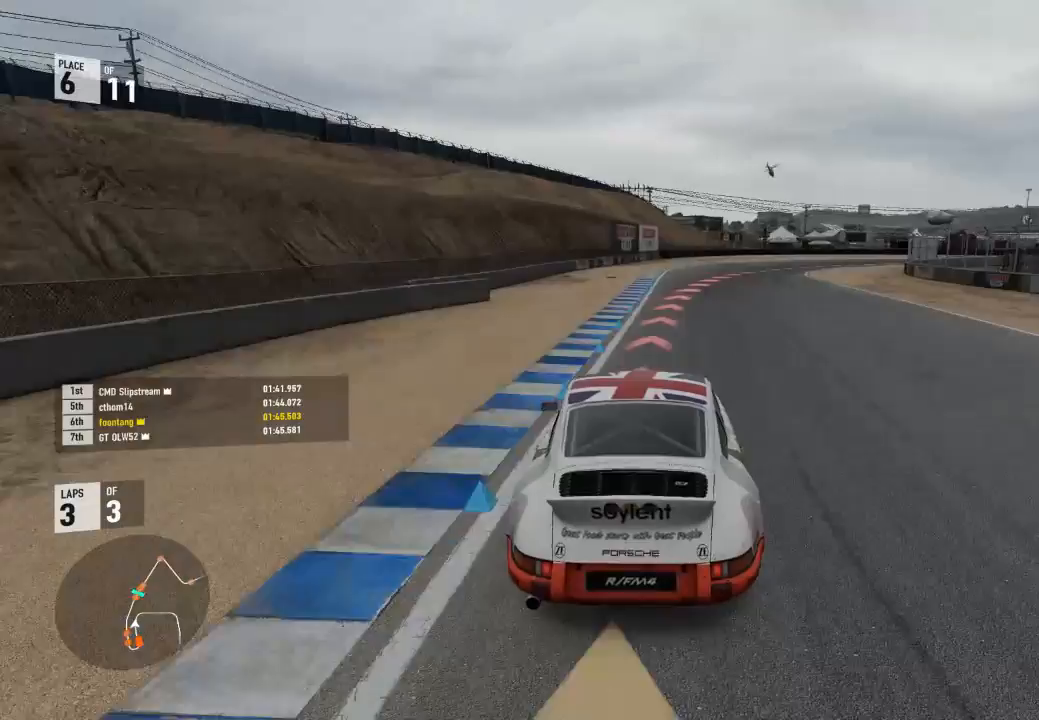
{"dt_ms": 500, "buttons": ["L2", "R2"], "right_stick": "center", "events": [[400, "R2", "down"]]}
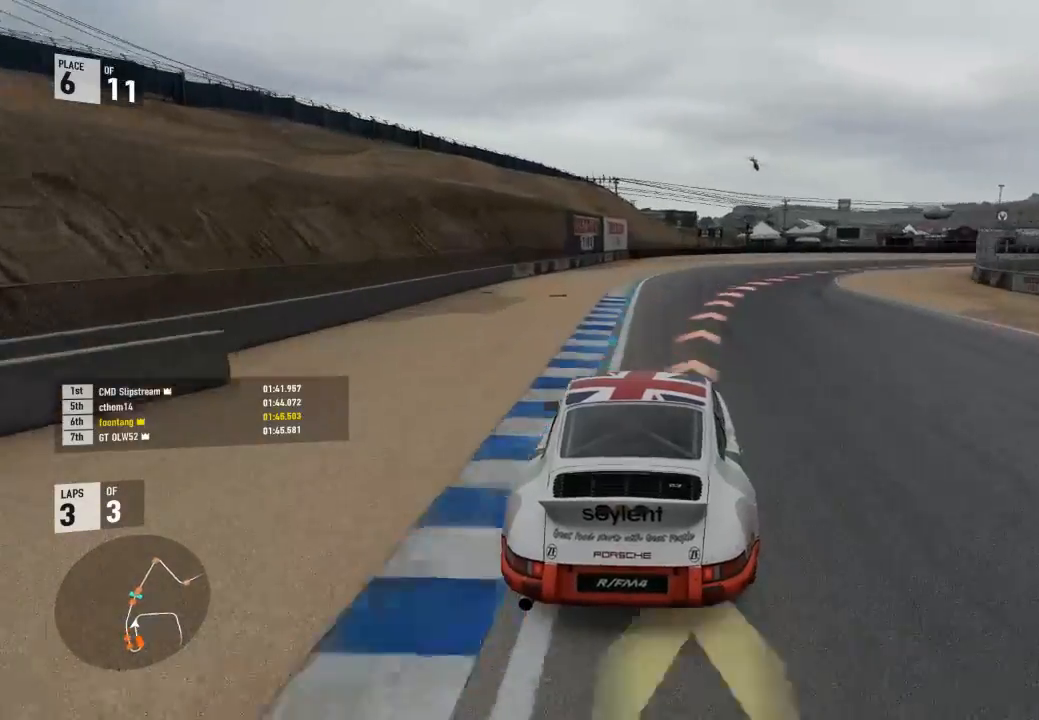
{"dt_ms": 500, "buttons": ["R2"], "right_stick": "center", "events": [[33, "L2", "up"], [33, "R2", "up"], [100, "R2", "down"], [267, "R2", "up"], [367, "R2", "down"]]}